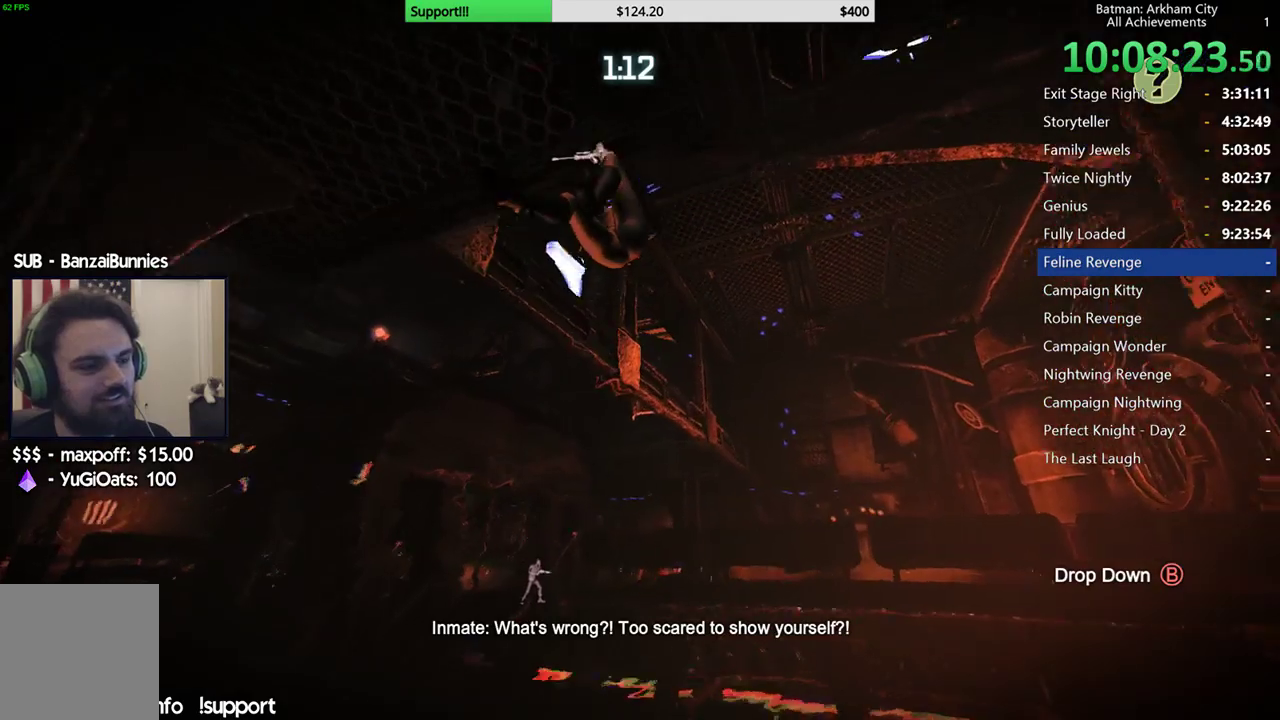
Gameplay with a controller (Xbox layout); each line is a JSON object with the inputs held at the frame after it. "events" lists button and stick changes between this image and that frame as [ms after this image, input, new state], when the widget could be followed in between. Not read: R1.
{"buttons": [], "left_stick": "up-right", "right_stick": "left"}
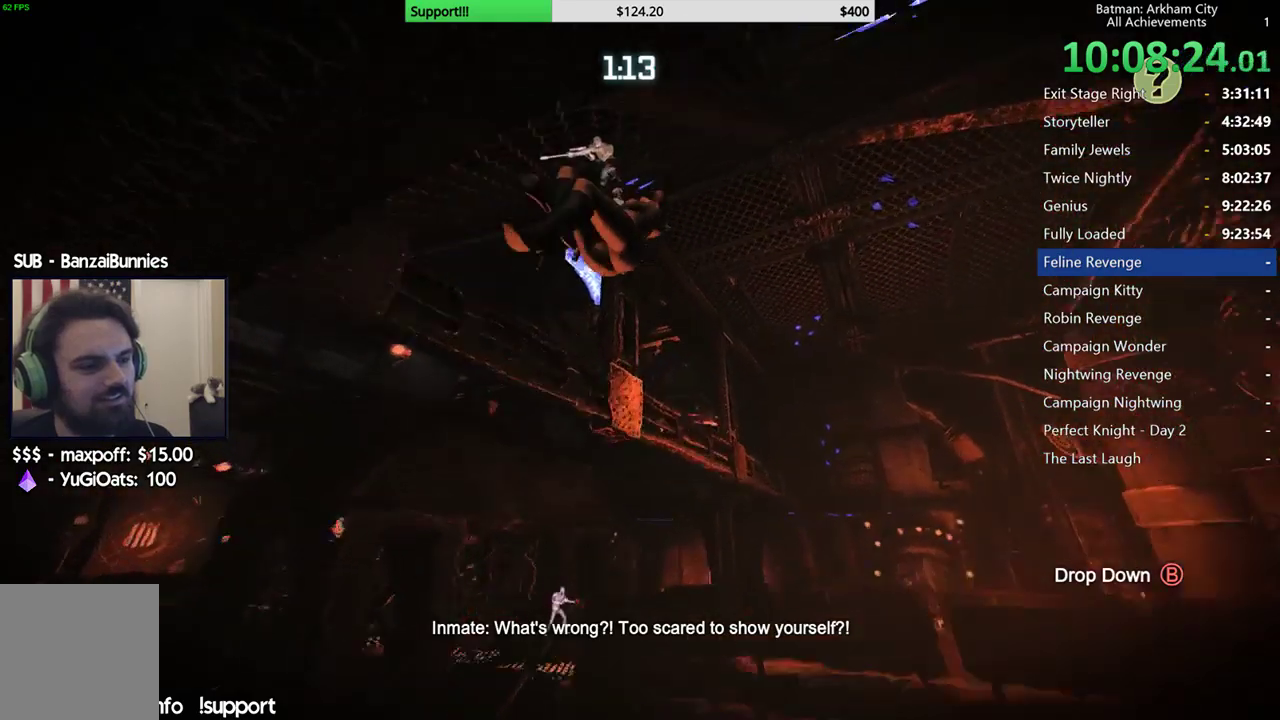
{"buttons": [], "left_stick": "up-right", "right_stick": "left"}
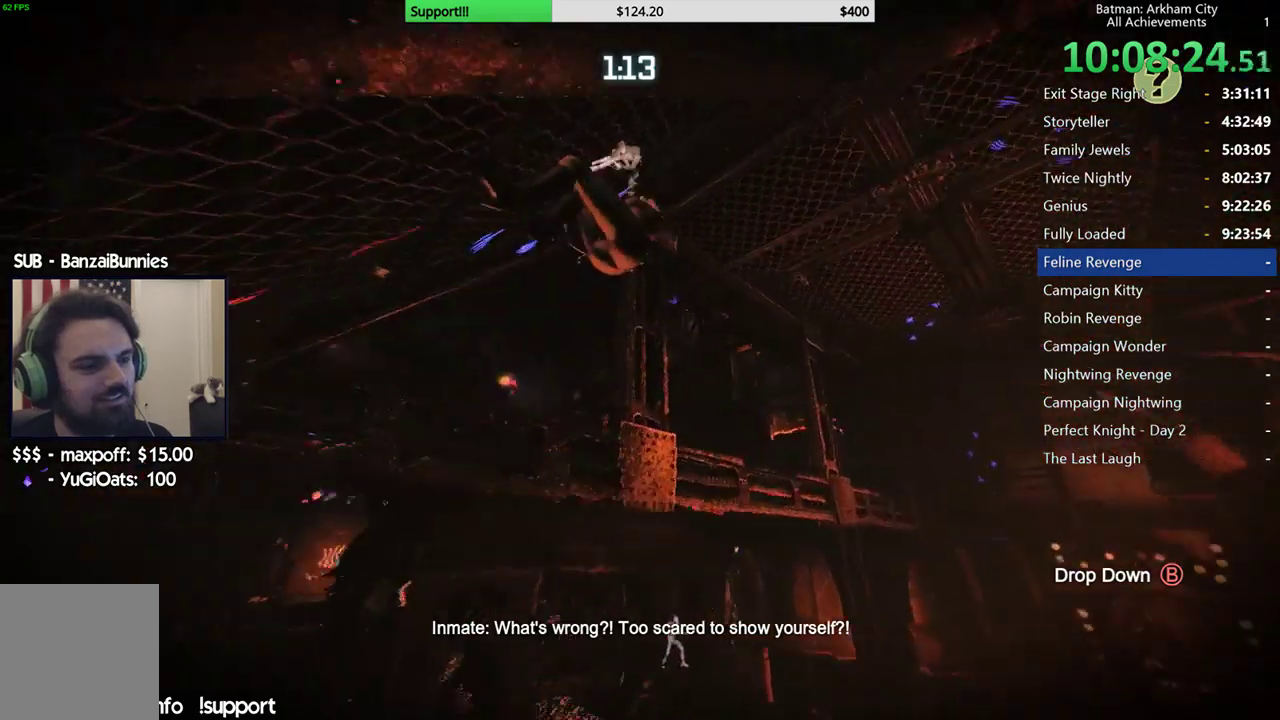
{"buttons": [], "left_stick": "up-right", "right_stick": "left"}
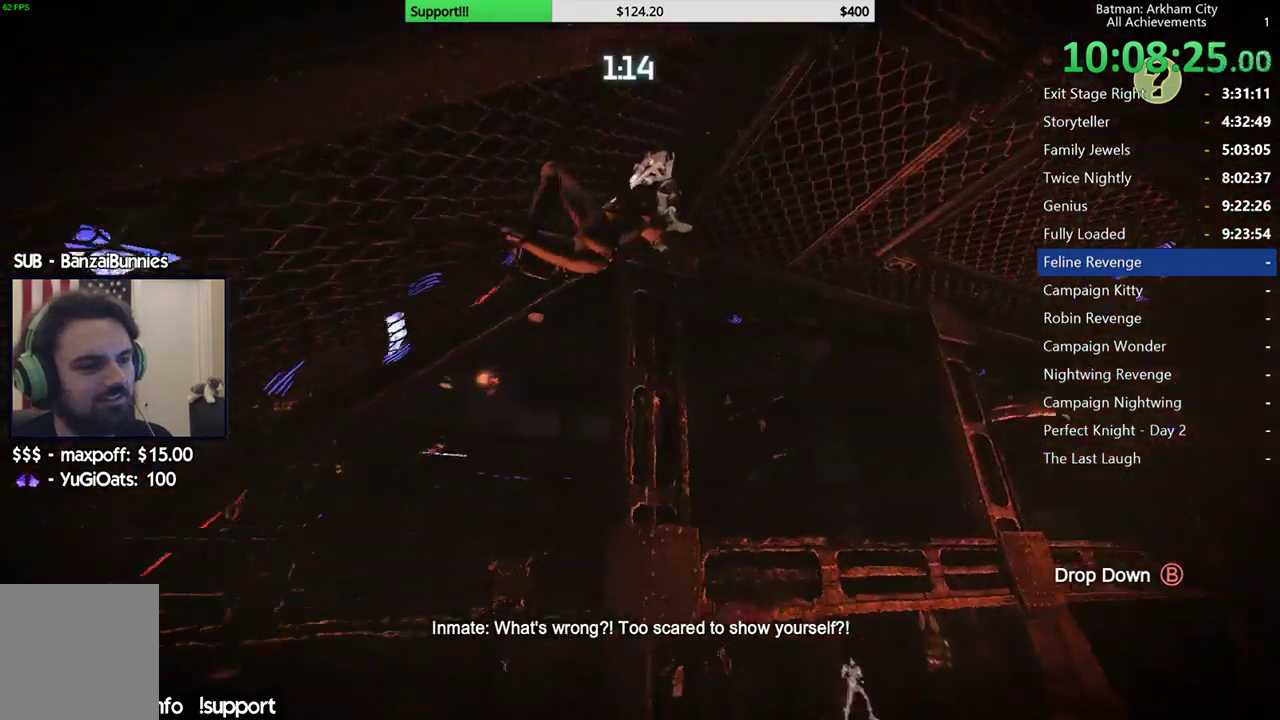
{"buttons": [], "left_stick": "right", "right_stick": "center", "events": [[167, "left_stick", "right"], [450, "right_stick", "center"]]}
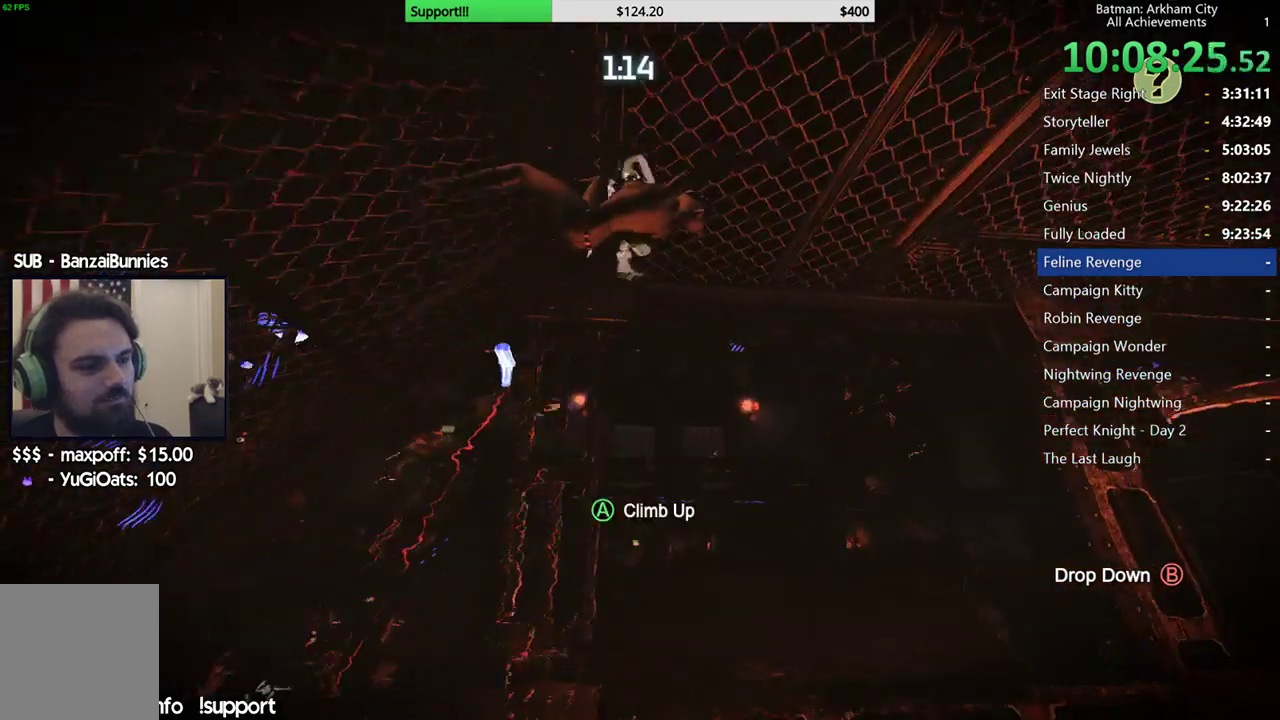
{"buttons": [], "left_stick": "center", "right_stick": "center", "events": [[83, "left_stick", "up-right"], [233, "left_stick", "center"]]}
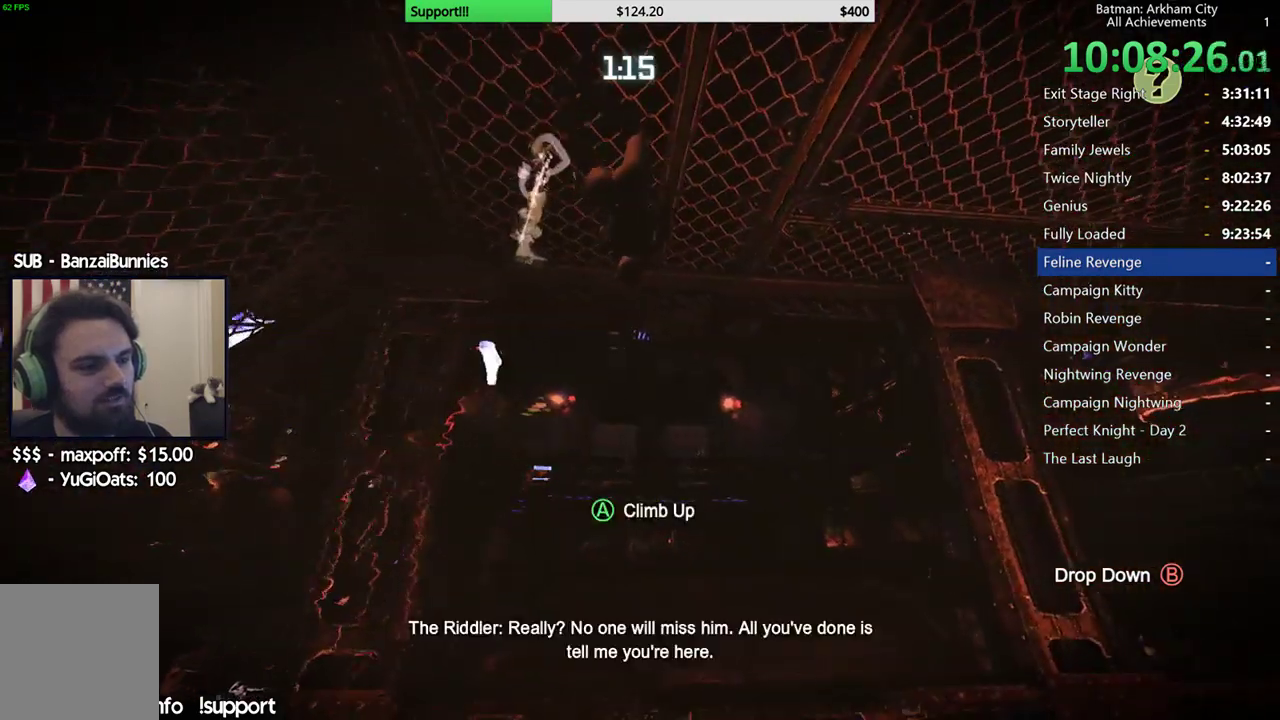
{"buttons": [], "left_stick": "up", "right_stick": "center", "events": [[233, "right_stick", "left"], [433, "left_stick", "up"], [483, "right_stick", "center"]]}
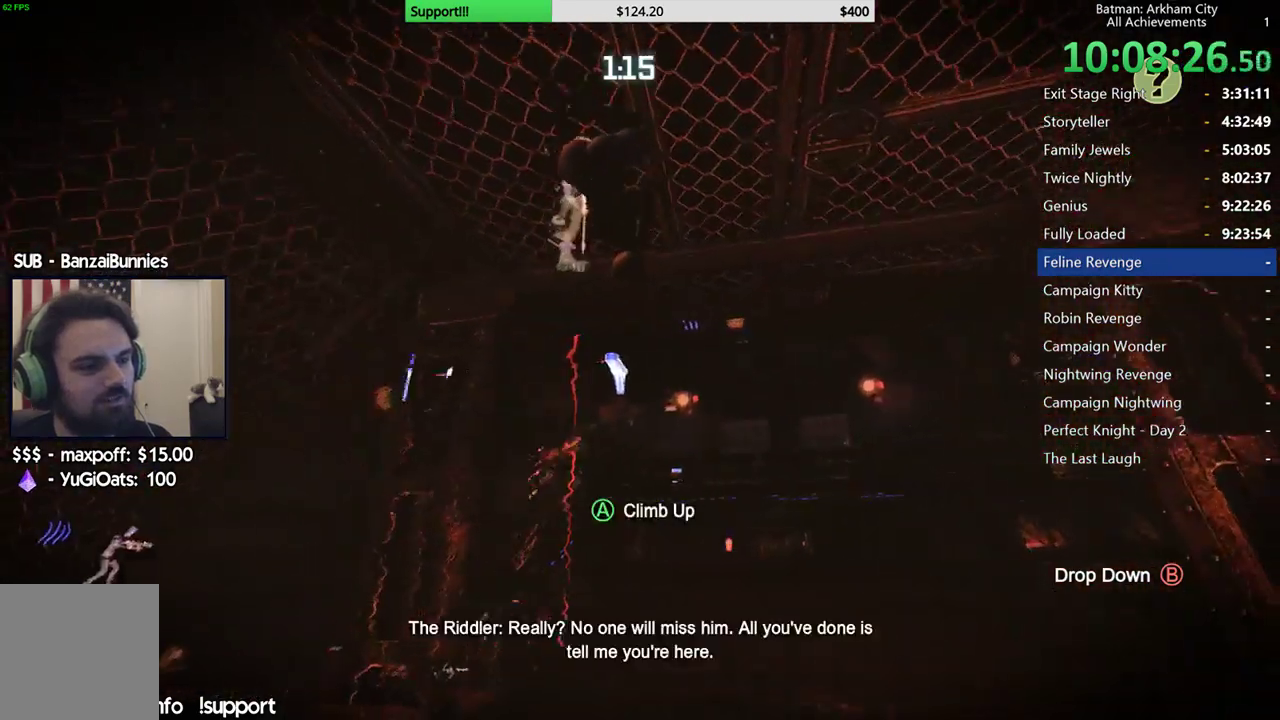
{"buttons": [], "left_stick": "center", "right_stick": "center", "events": [[117, "left_stick", "center"]]}
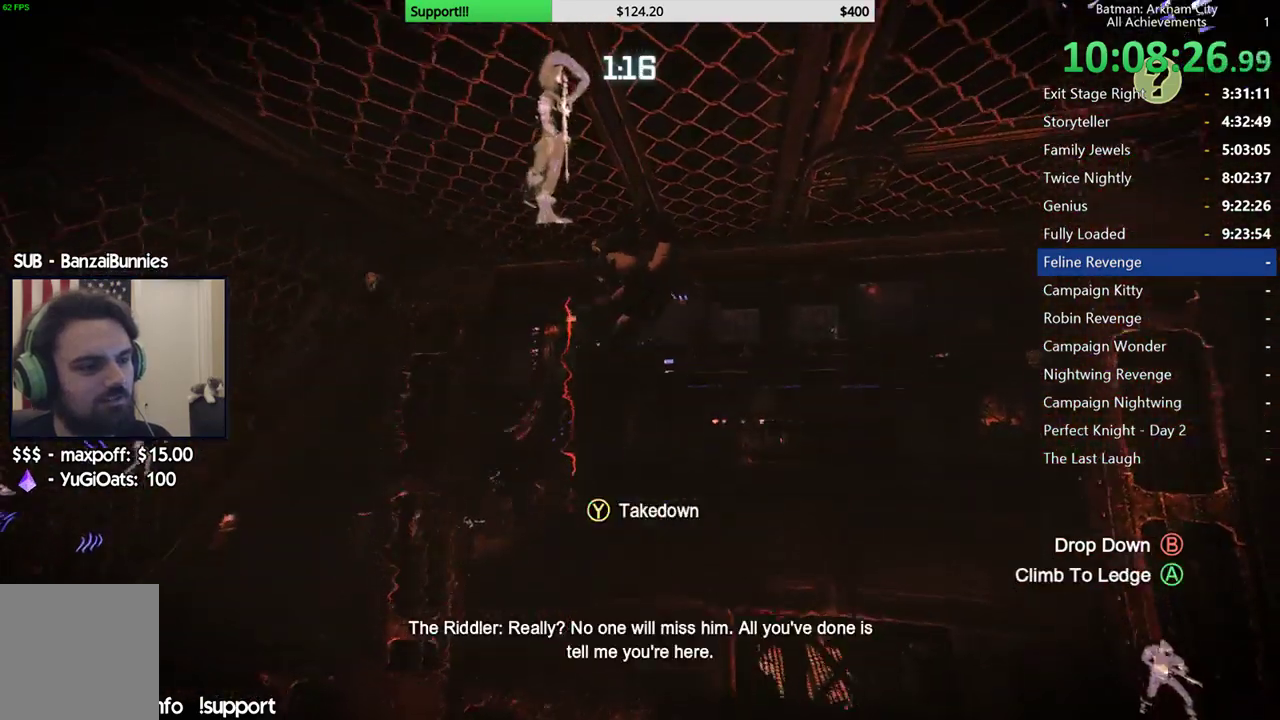
{"buttons": [], "left_stick": "center", "right_stick": "center"}
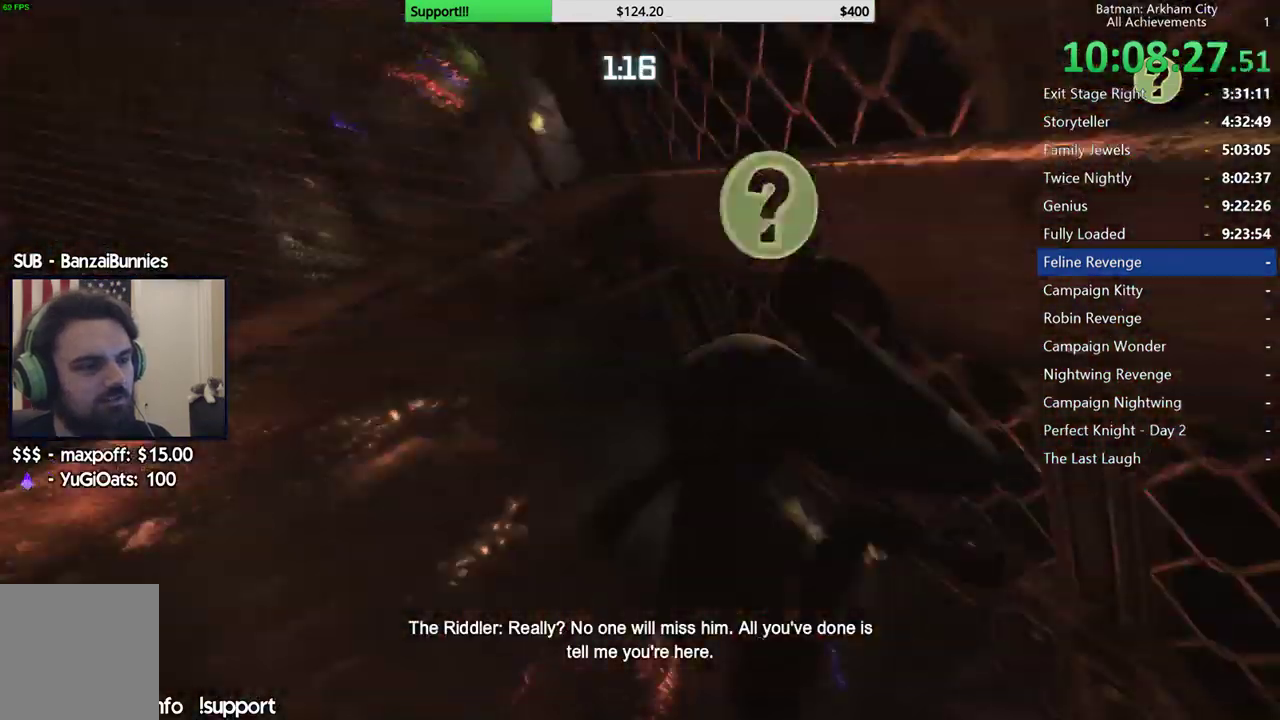
{"buttons": [], "left_stick": "center", "right_stick": "center"}
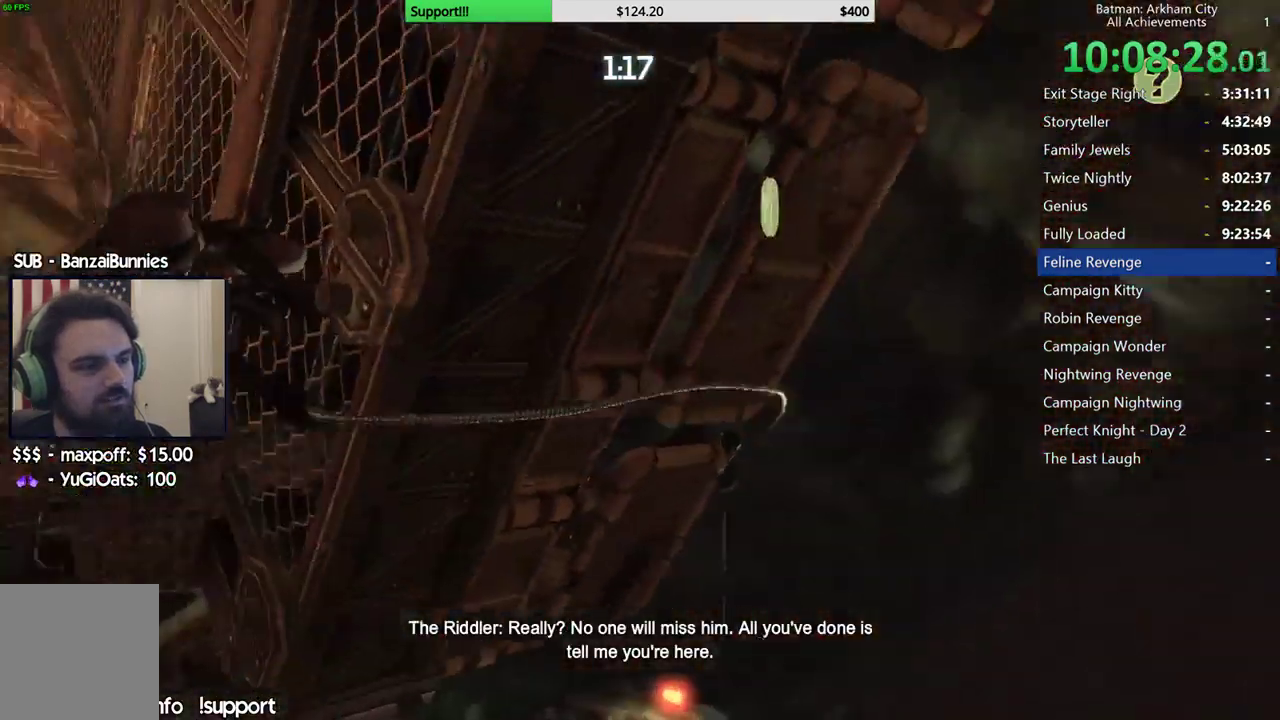
{"buttons": [], "left_stick": "center", "right_stick": "center"}
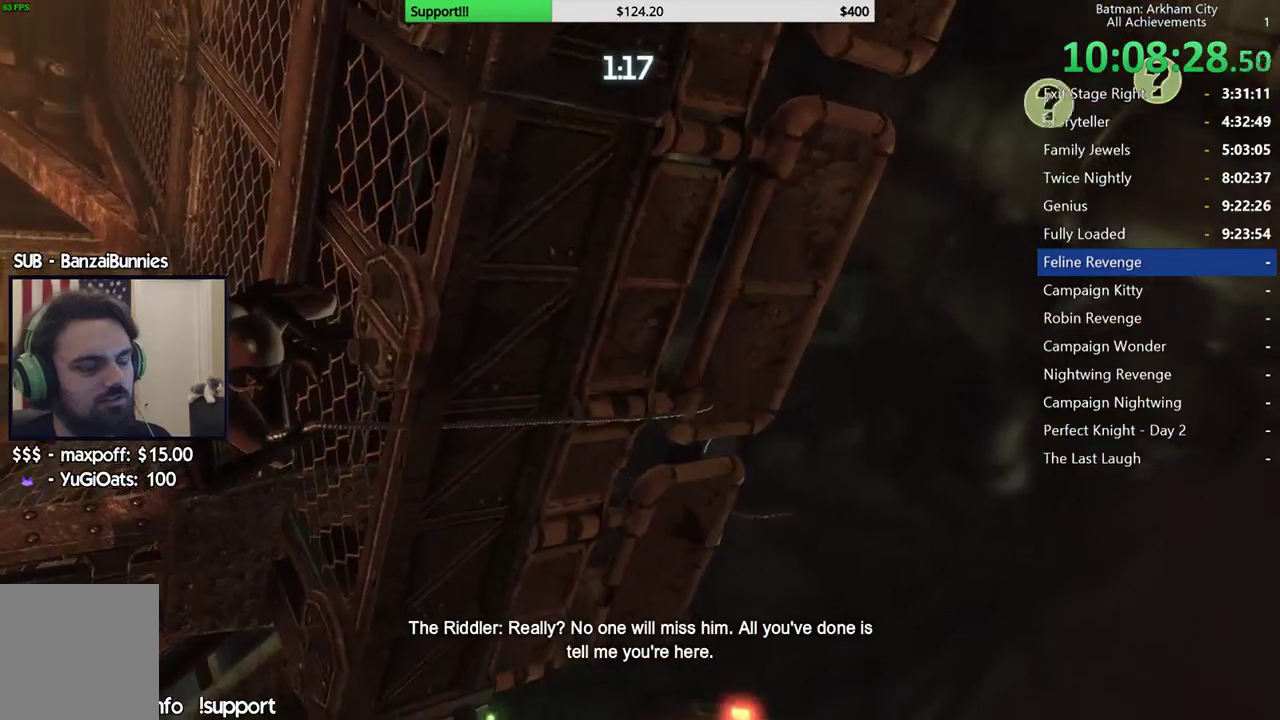
{"buttons": [], "left_stick": "center", "right_stick": "center"}
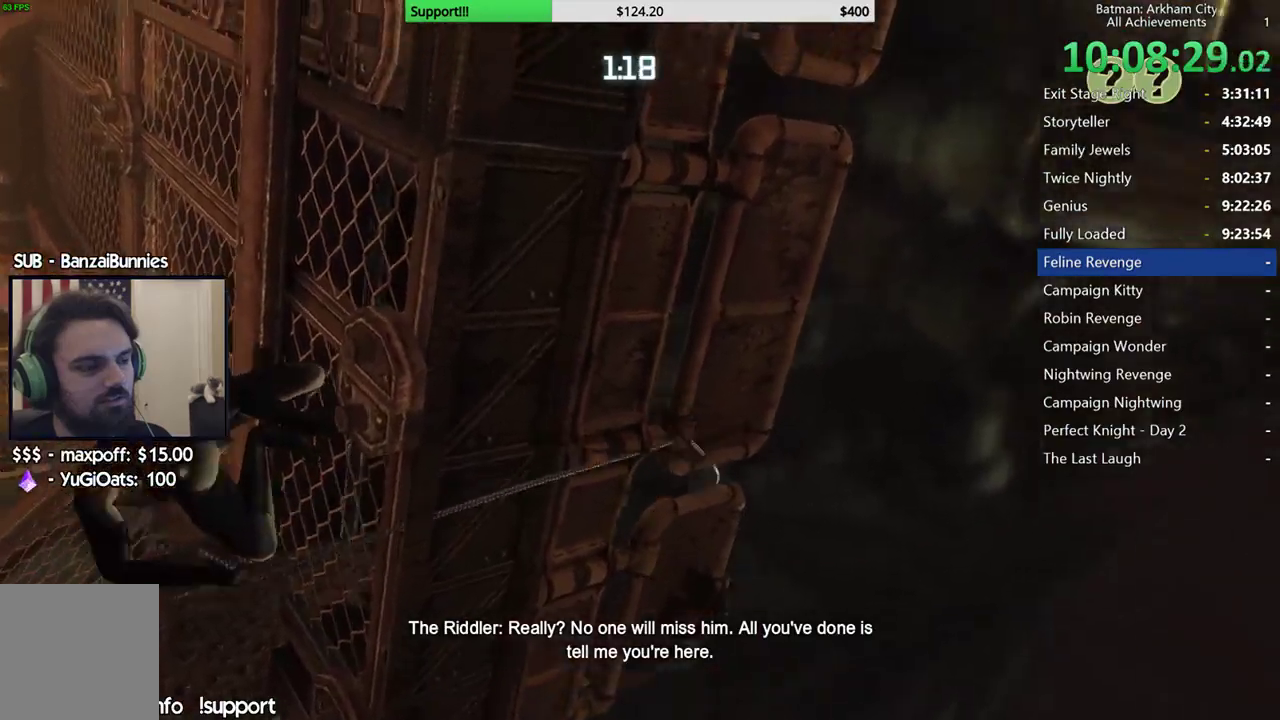
{"buttons": [], "left_stick": "center", "right_stick": "center"}
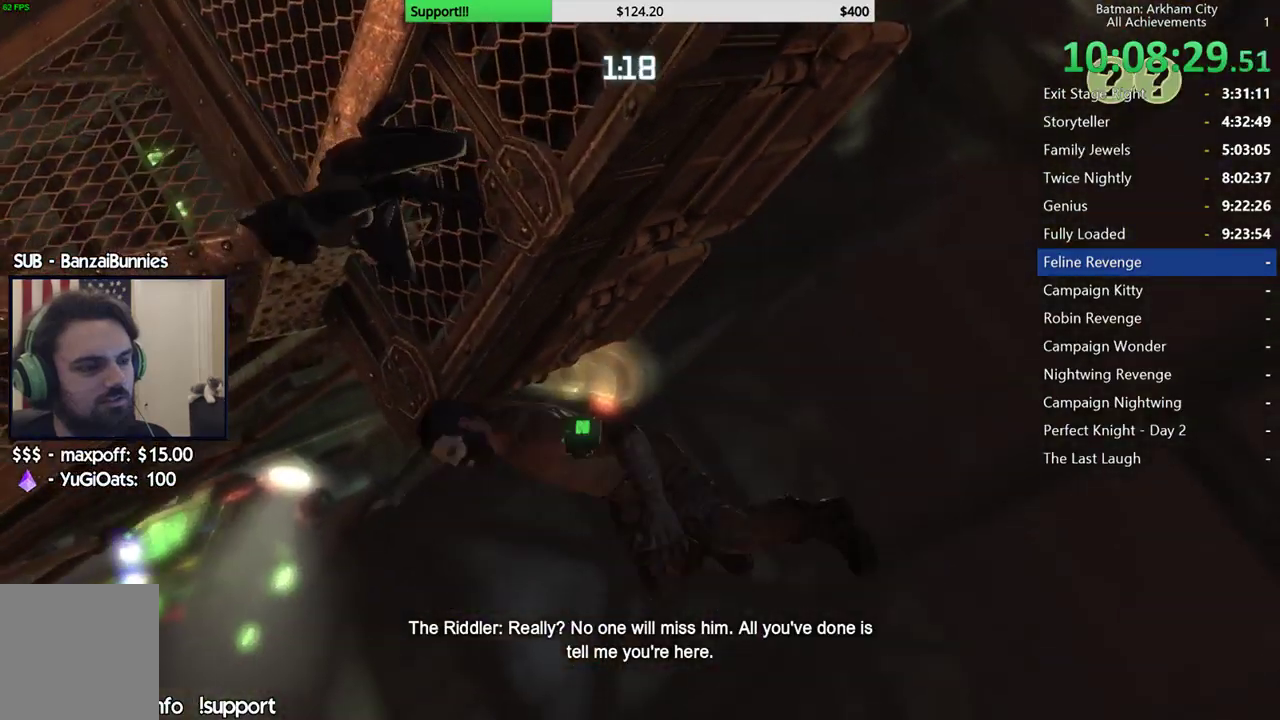
{"buttons": [], "left_stick": "left", "right_stick": "down"}
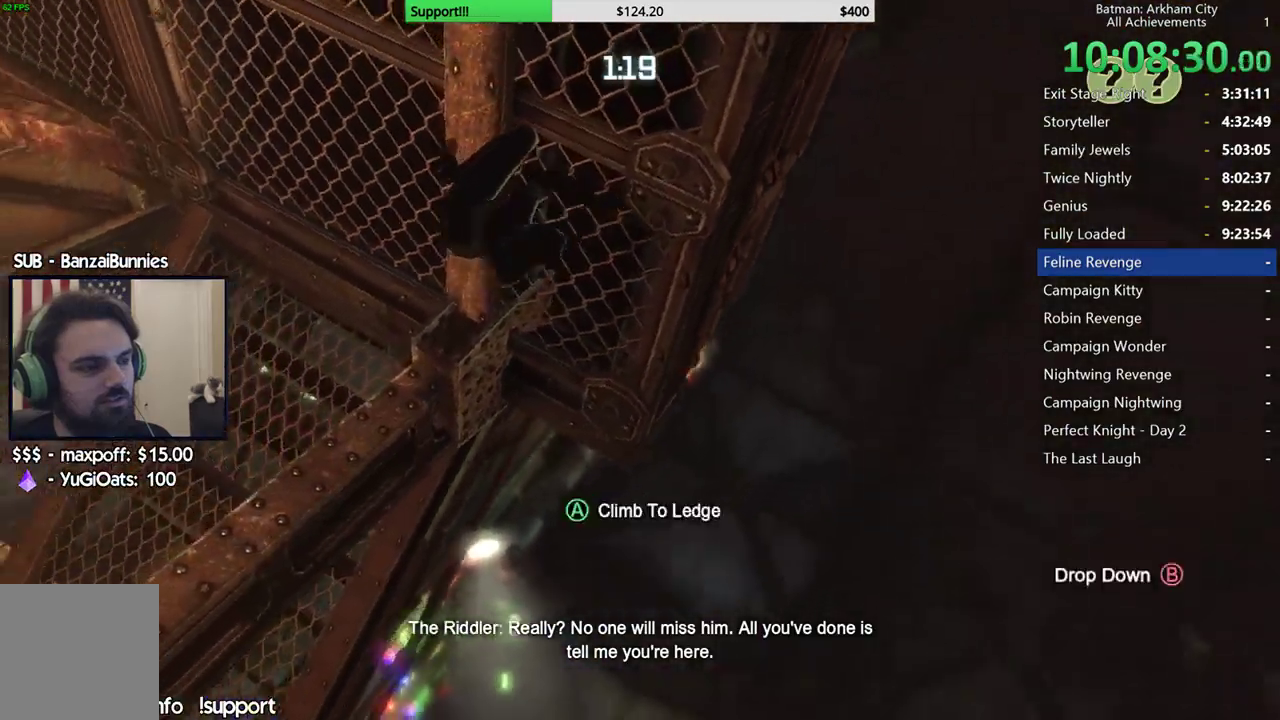
{"buttons": [], "left_stick": "left", "right_stick": "down", "events": [[150, "L2", "down"], [217, "L2", "up"], [283, "L1", "down"], [350, "L1", "up"], [350, "right_stick", "center"], [483, "right_stick", "down"]]}
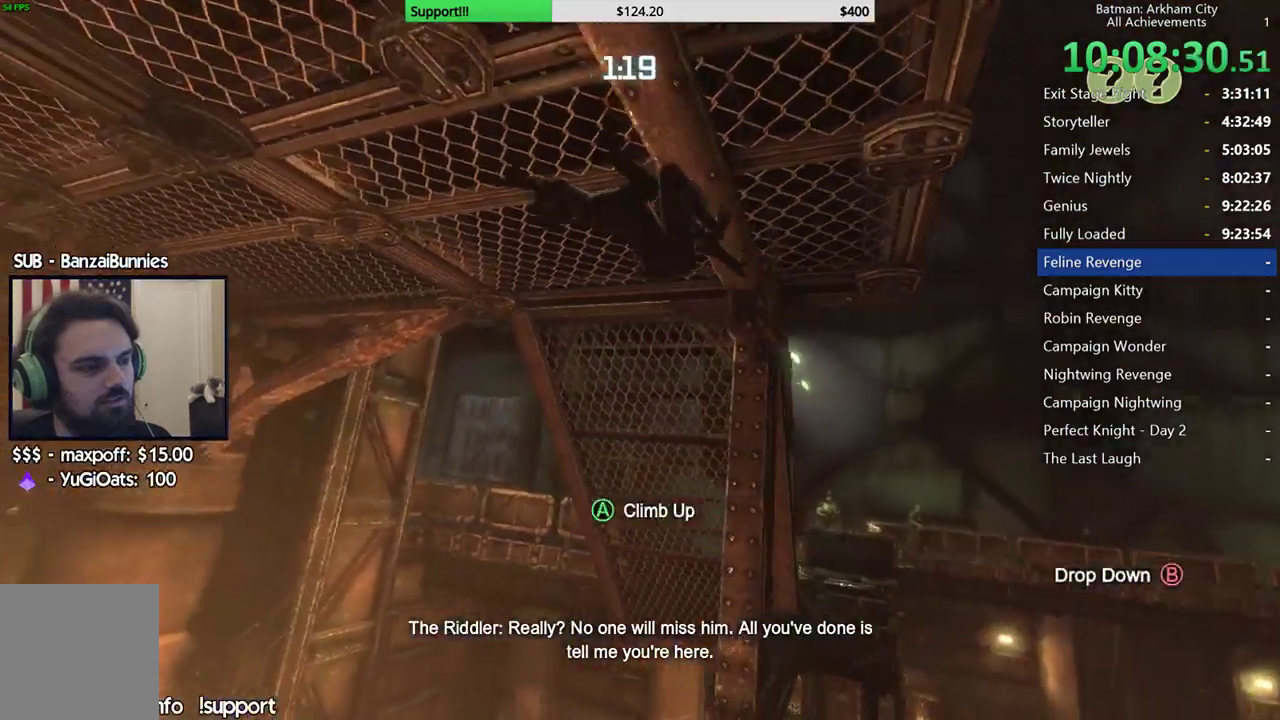
{"buttons": ["B"], "left_stick": "center", "right_stick": "center"}
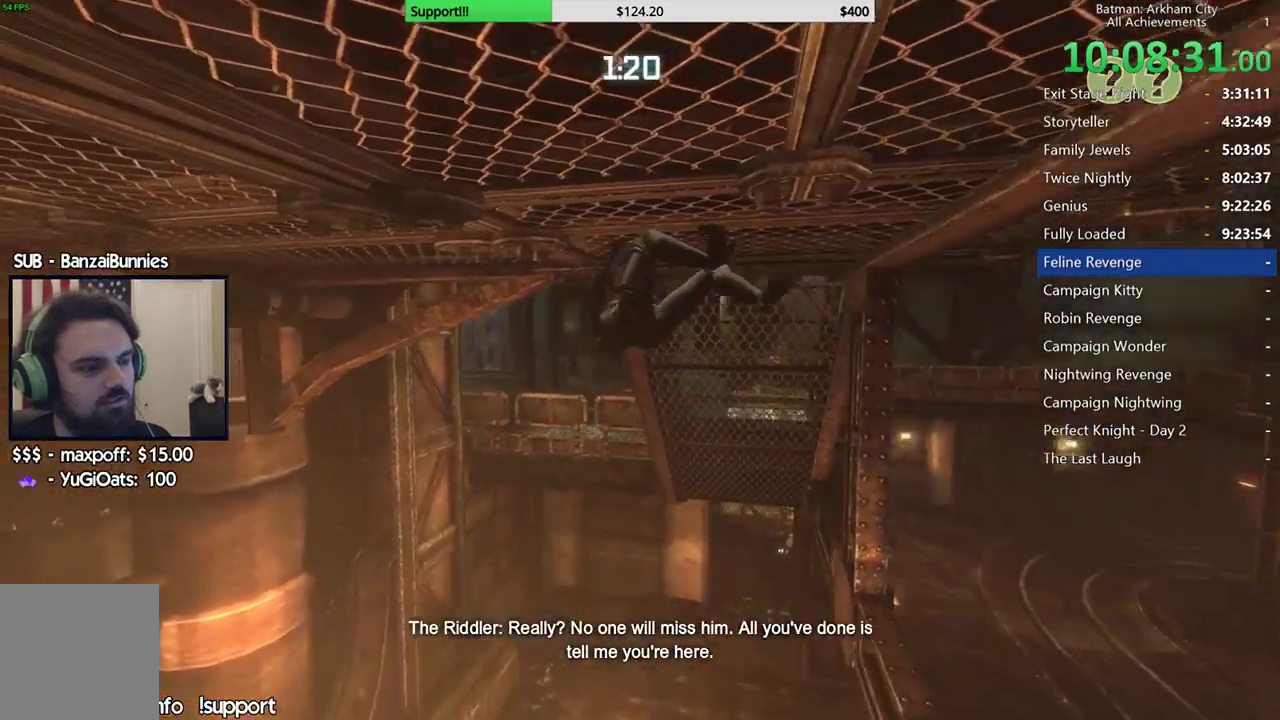
{"buttons": [], "left_stick": "center", "right_stick": "down-right", "events": [[50, "B", "up"], [267, "right_stick", "down-right"]]}
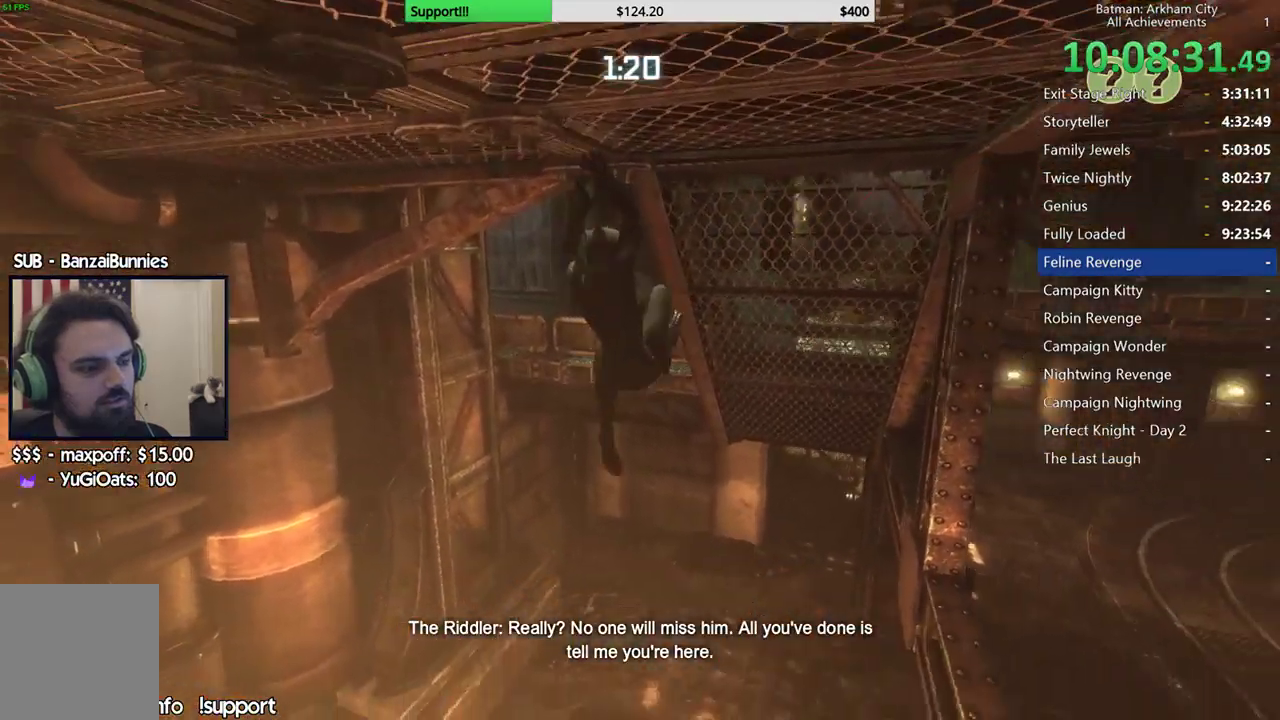
{"buttons": [], "left_stick": "down", "right_stick": "right", "events": [[133, "right_stick", "center"], [167, "left_stick", "left"], [217, "right_stick", "right"], [233, "left_stick", "down-left"], [450, "left_stick", "down"]]}
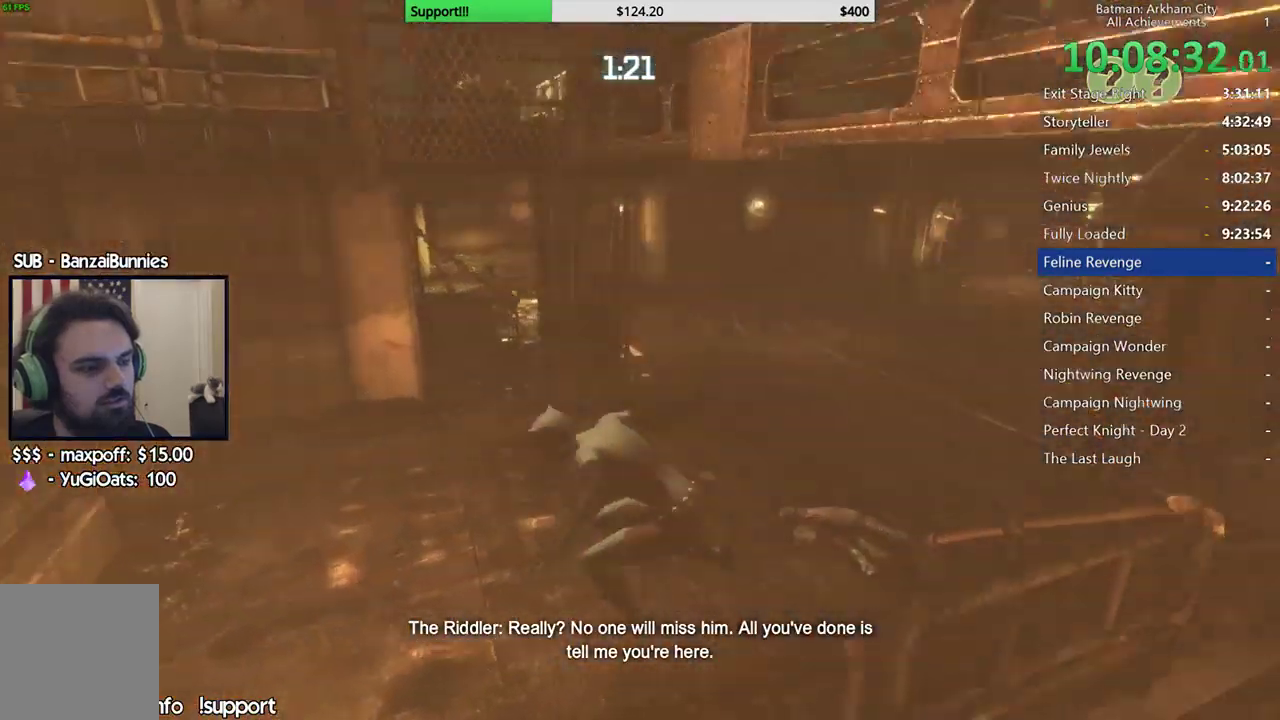
{"buttons": [], "left_stick": "right", "right_stick": "right", "events": [[67, "L1", "down"], [67, "left_stick", "down-right"], [167, "L2", "down"], [300, "L2", "up"], [350, "left_stick", "right"], [367, "L1", "up"]]}
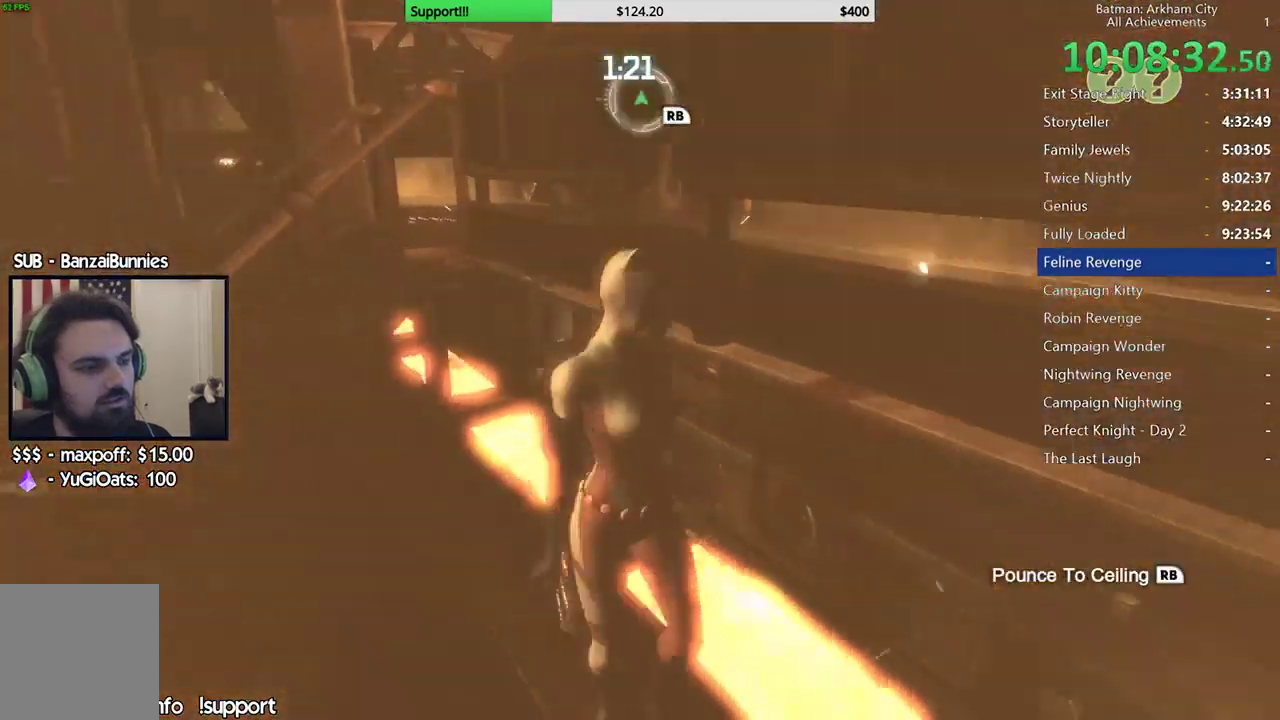
{"buttons": ["A"], "left_stick": "up-right", "right_stick": "center"}
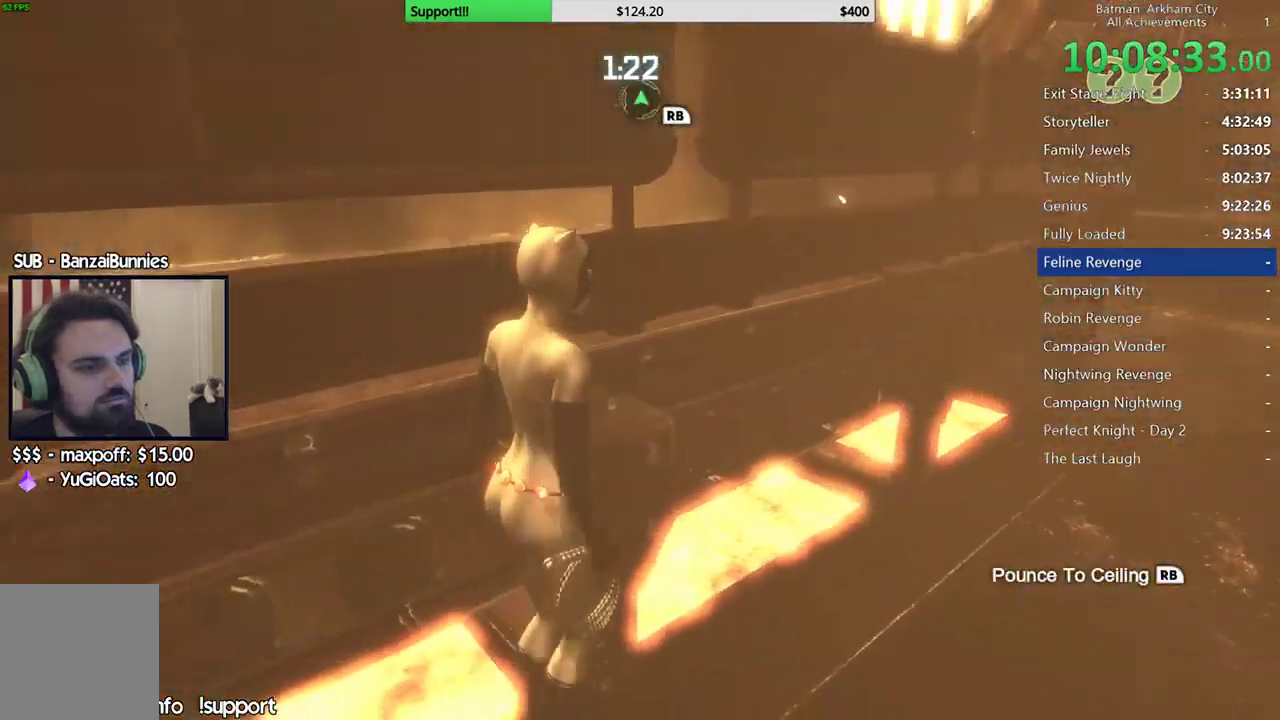
{"buttons": ["A"], "left_stick": "up-left", "right_stick": "left", "events": [[50, "left_stick", "up"], [200, "left_stick", "up-left"], [233, "right_stick", "left"]]}
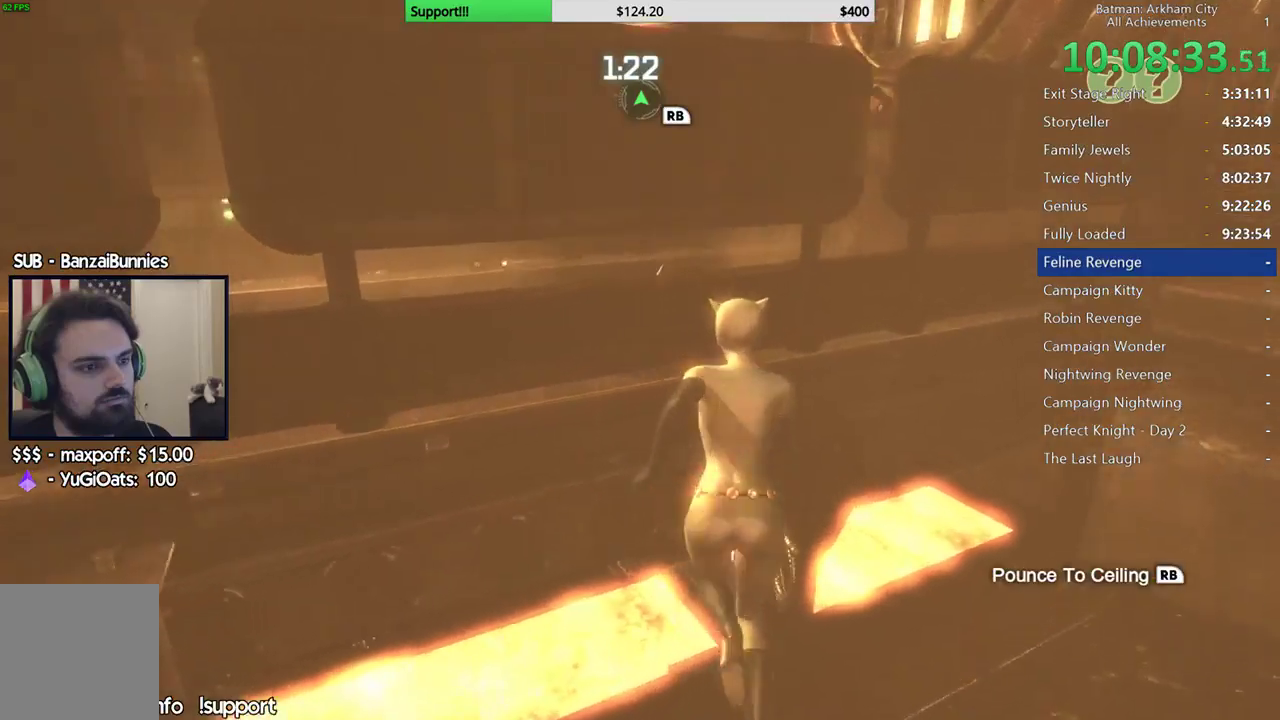
{"buttons": ["A"], "left_stick": "up", "right_stick": "center", "events": [[317, "right_stick", "center"], [433, "left_stick", "up"]]}
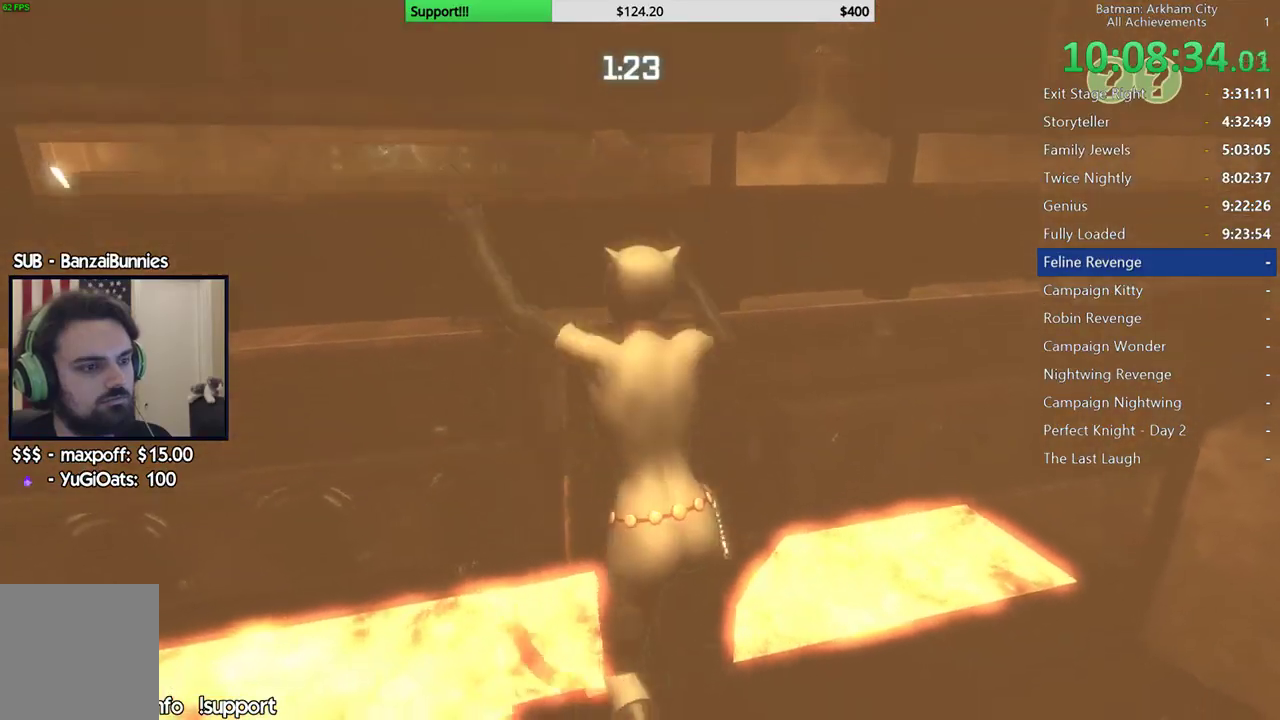
{"buttons": ["A"], "left_stick": "up", "right_stick": "center"}
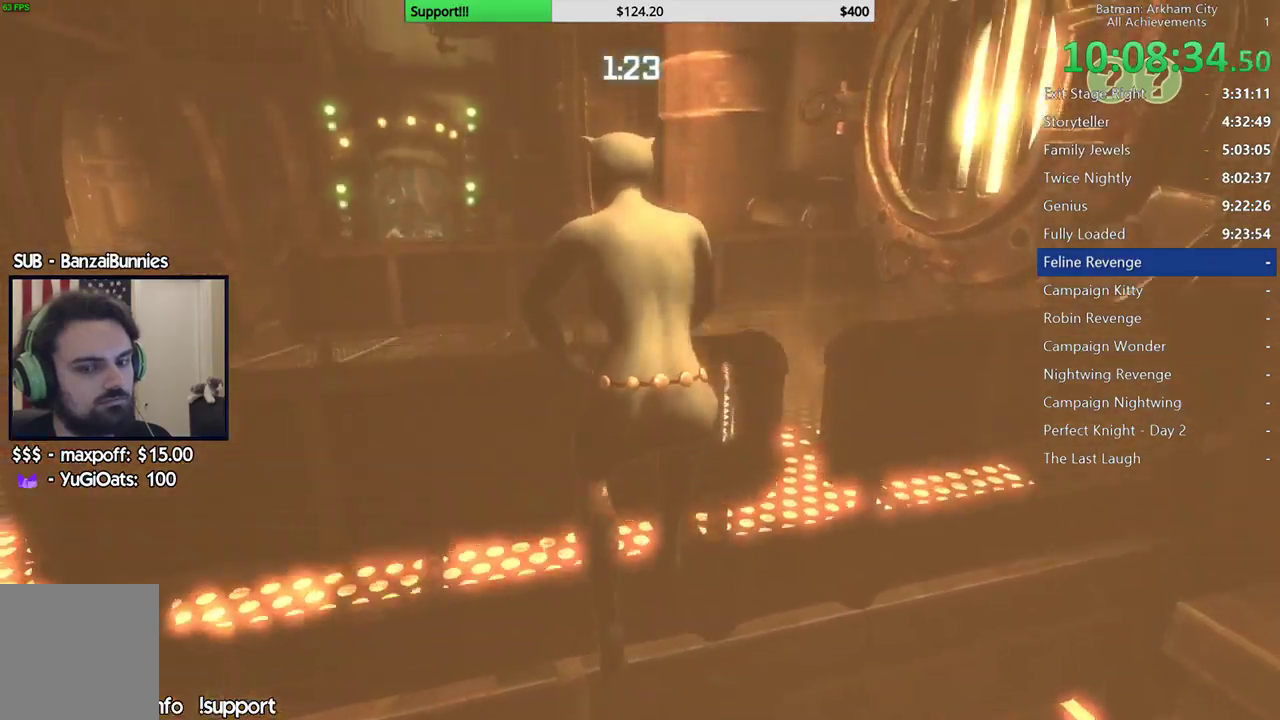
{"buttons": [], "left_stick": "up", "right_stick": "down-left"}
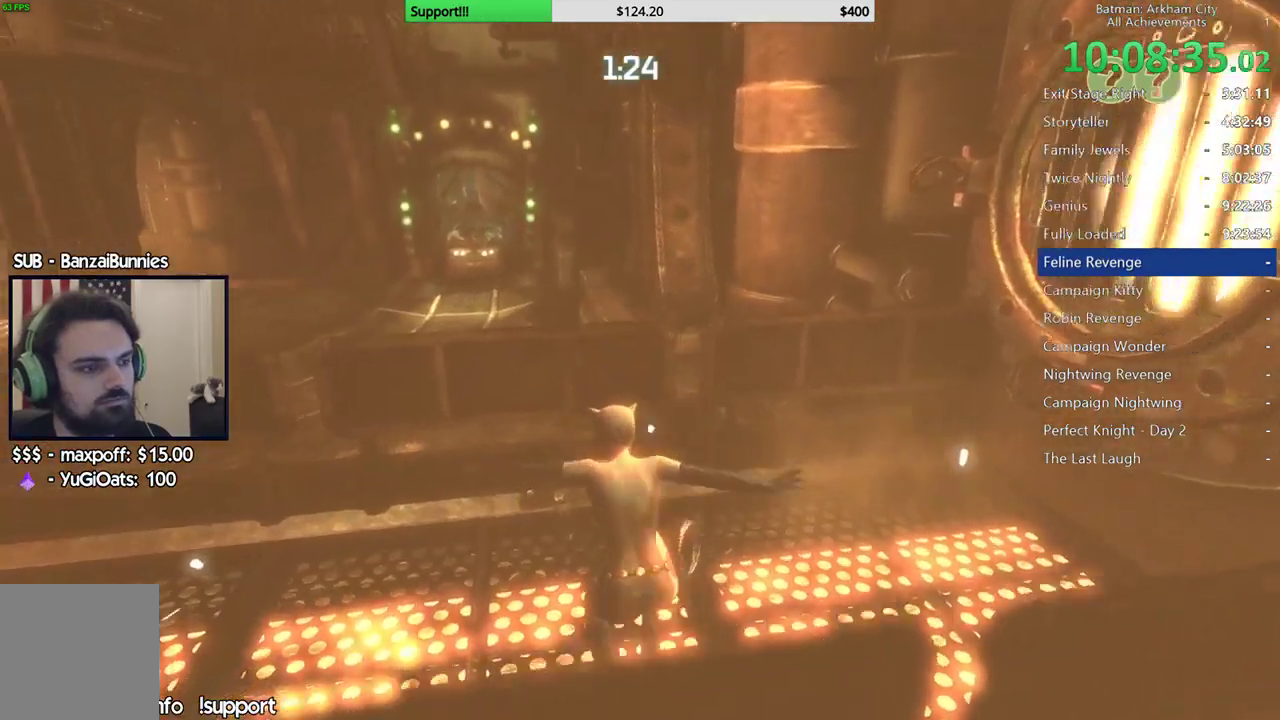
{"buttons": [], "left_stick": "up-left", "right_stick": "left"}
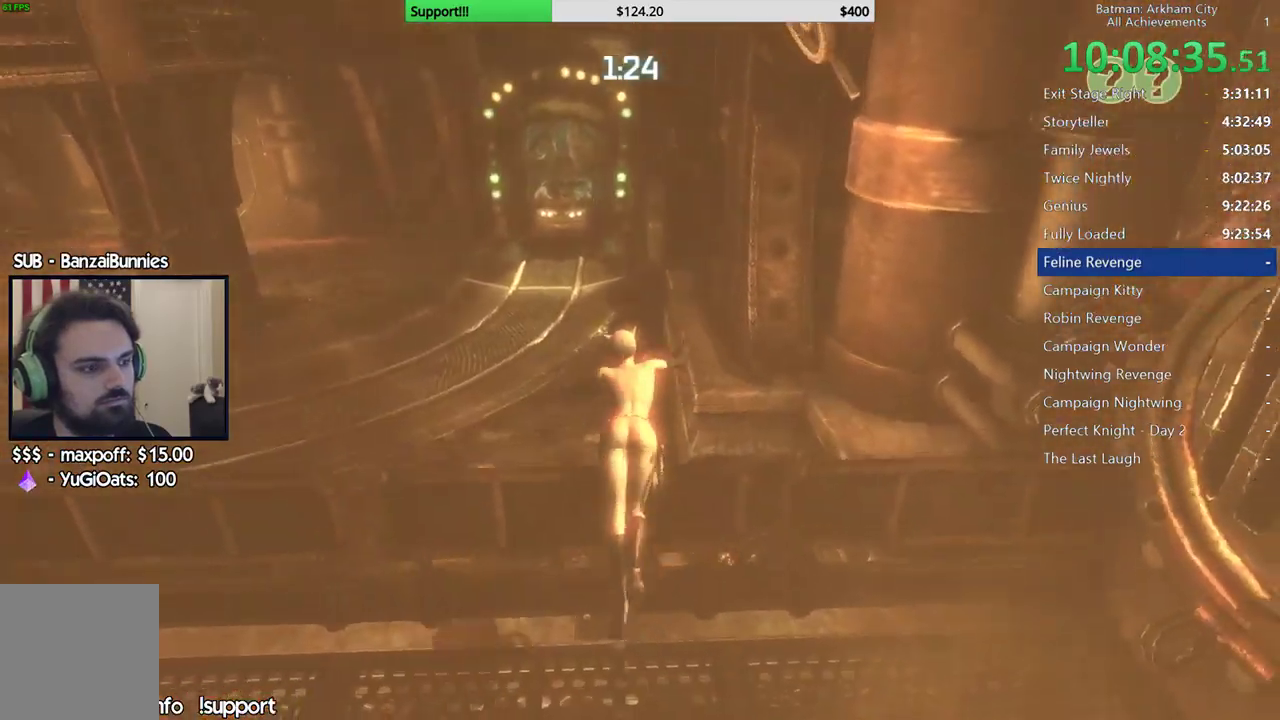
{"buttons": ["R2"], "left_stick": "up", "right_stick": "left", "events": [[117, "R2", "down"], [167, "right_stick", "up-left"], [233, "left_stick", "up"], [333, "right_stick", "center"], [450, "right_stick", "left"]]}
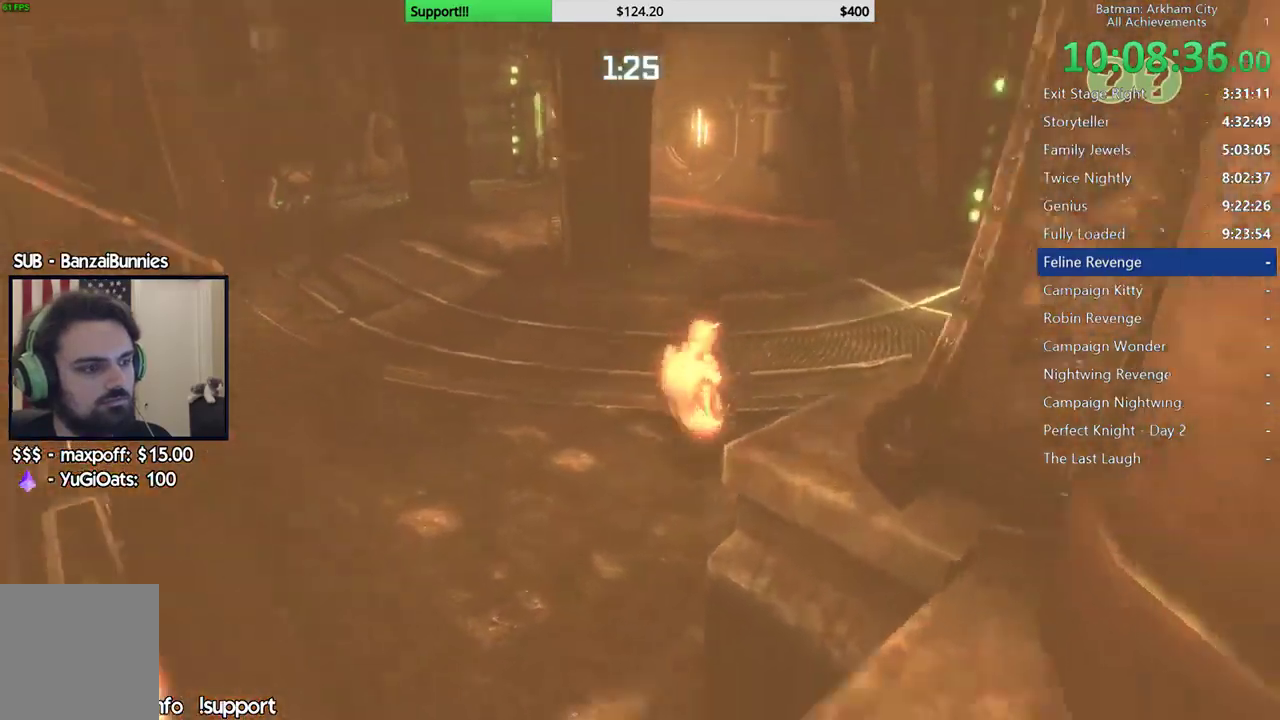
{"buttons": ["R2"], "left_stick": "up-right", "right_stick": "left", "events": [[17, "right_stick", "up-left"], [233, "left_stick", "up-right"], [433, "right_stick", "left"]]}
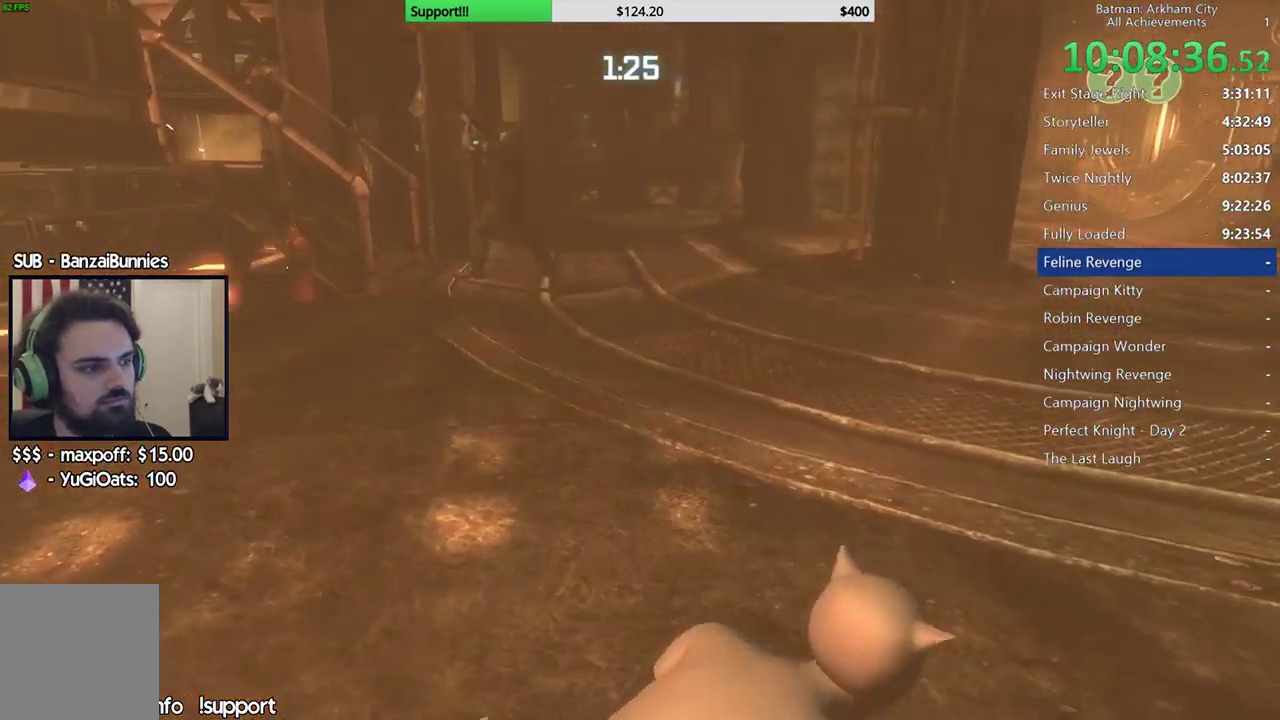
{"buttons": ["R2"], "left_stick": "up-right", "right_stick": "up-left", "events": [[100, "right_stick", "up-left"], [250, "right_stick", "left"], [500, "right_stick", "up-left"]]}
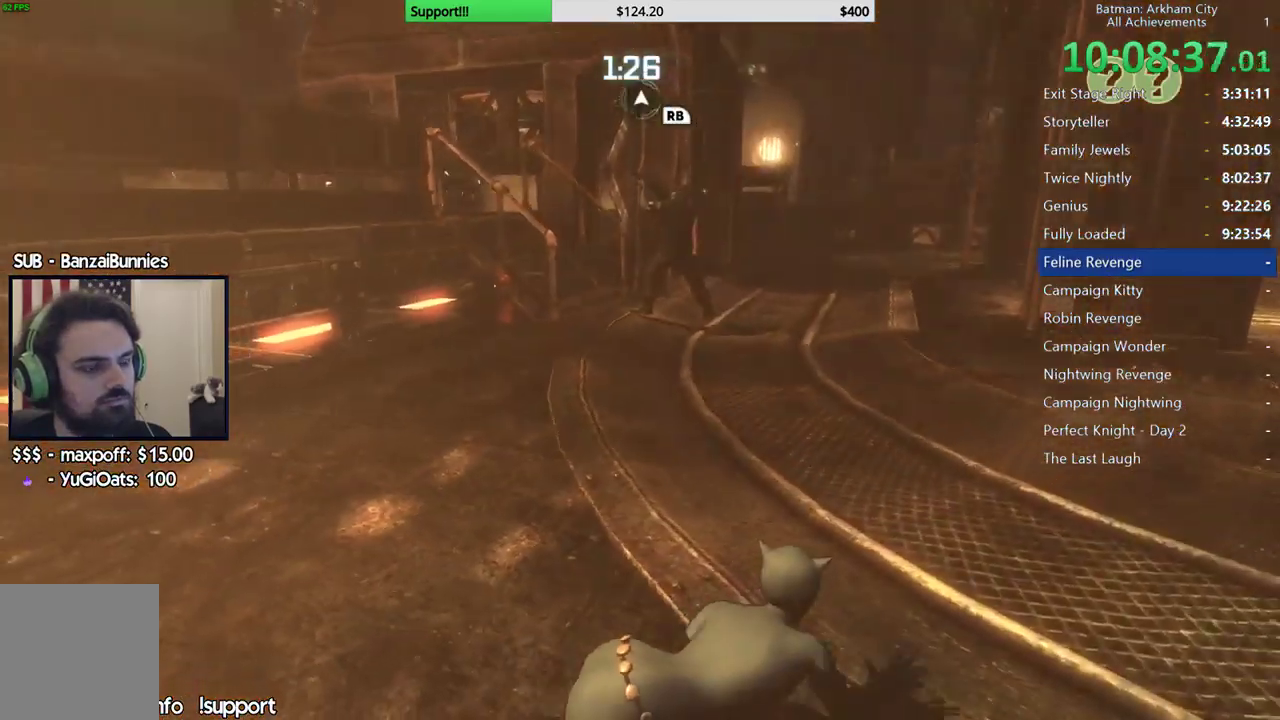
{"buttons": ["R2"], "left_stick": "up-right", "right_stick": "left", "events": [[150, "right_stick", "left"]]}
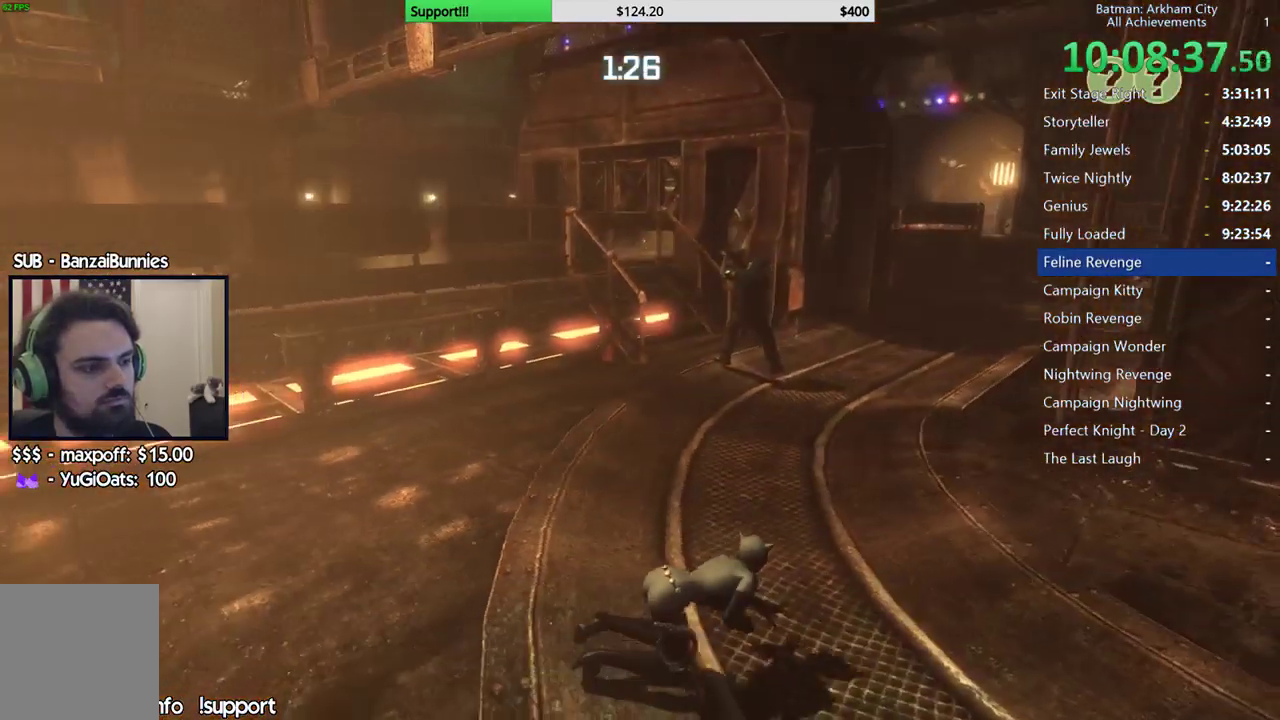
{"buttons": ["R2"], "left_stick": "up-right", "right_stick": "center", "events": [[333, "right_stick", "center"]]}